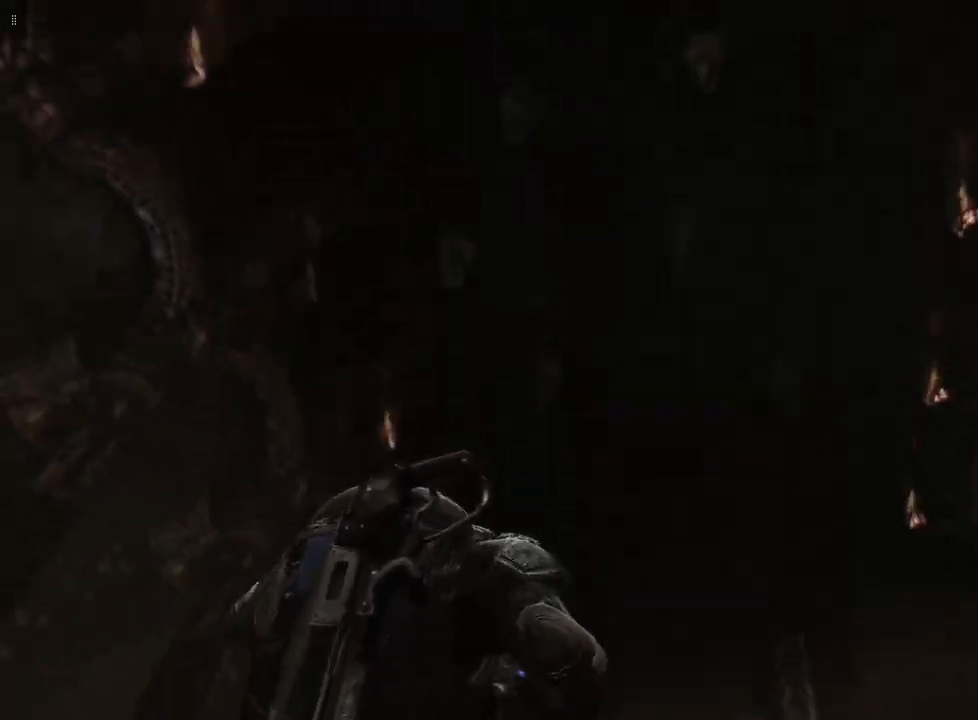
Gameplay with a controller (Xbox layout); each line is a JSON object with the inputs held at the frame after it. "events" lists button and stick changes between this image and that frame as [ms after this image, input, new state], when the widget could be followed in between.
{"buttons": [], "left_stick": "down", "right_stick": "center", "events": []}
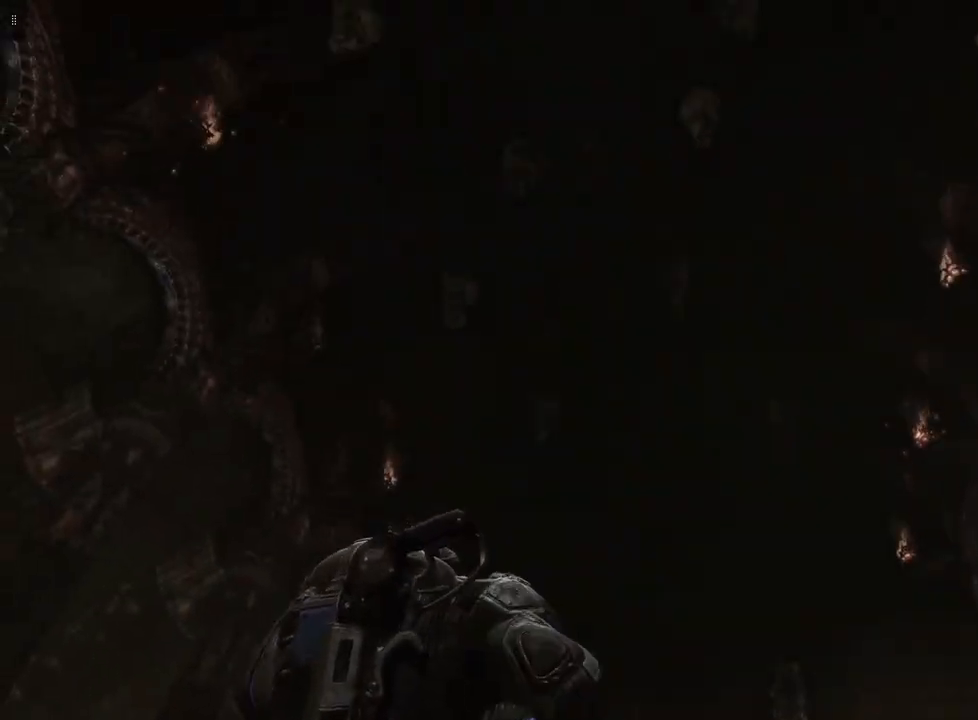
{"buttons": [], "left_stick": "down", "right_stick": "down", "events": [[467, "right_stick", "down"]]}
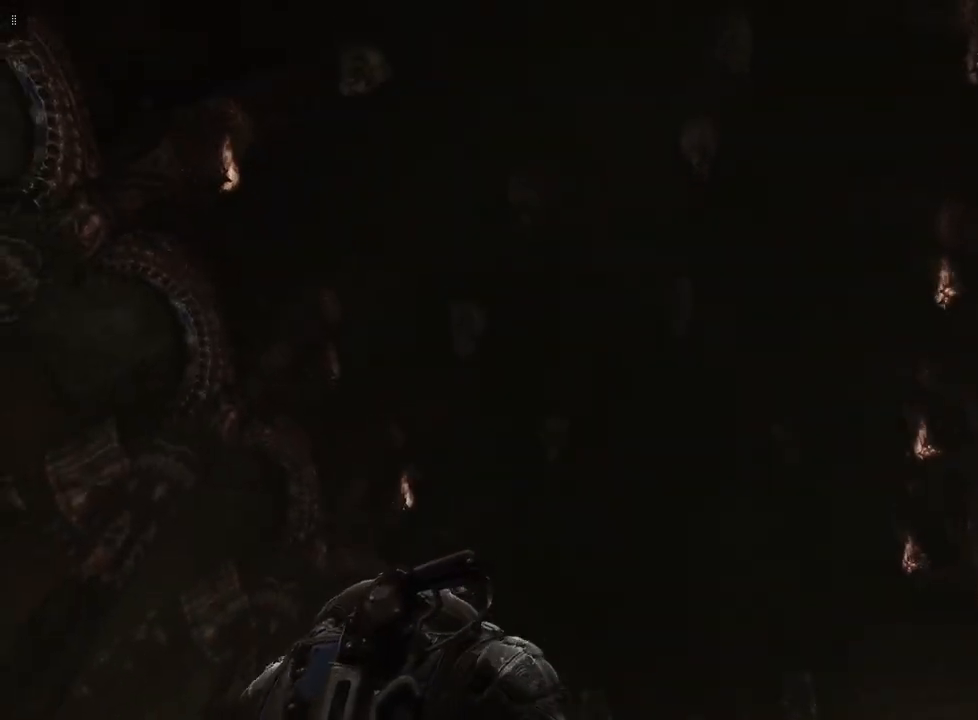
{"buttons": [], "left_stick": "down-left", "right_stick": "down", "events": [[400, "left_stick", "down-left"]]}
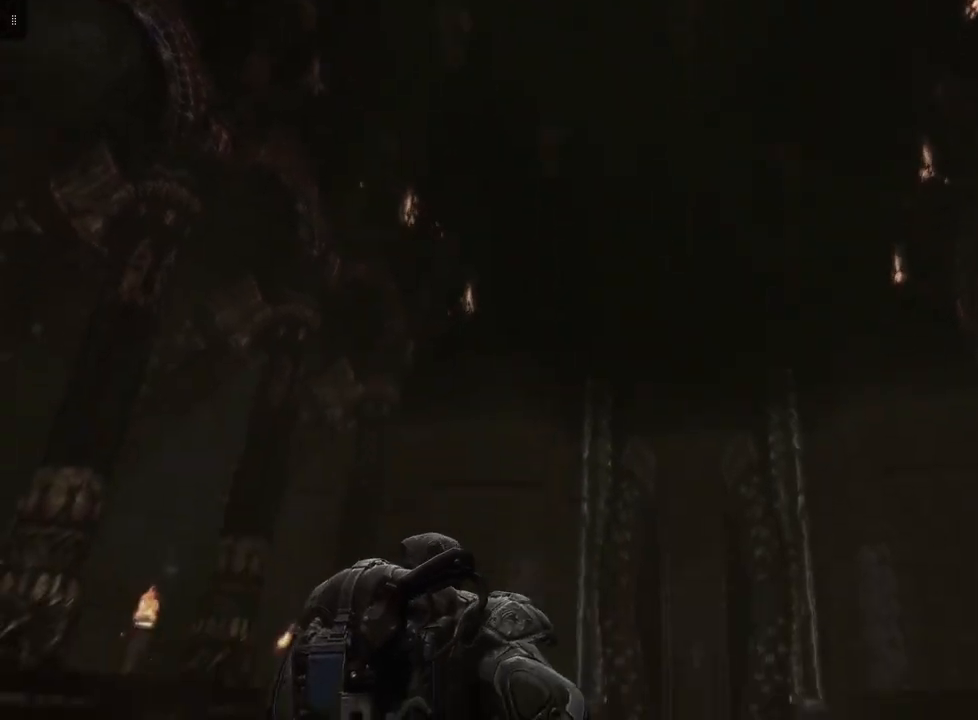
{"buttons": [], "left_stick": "down-left", "right_stick": "center", "events": [[167, "right_stick", "center"]]}
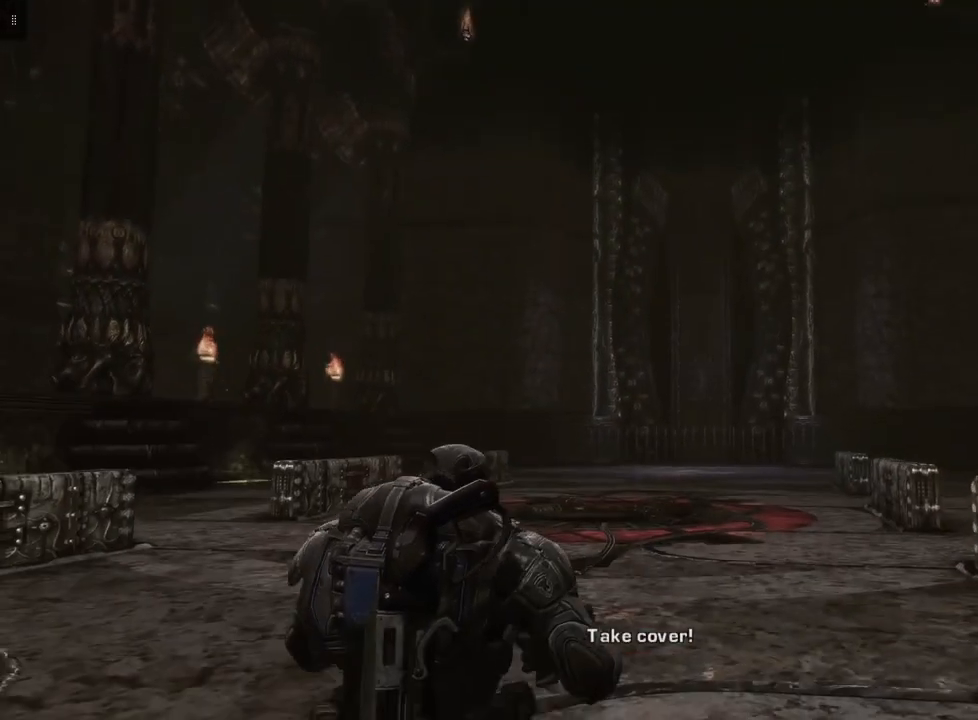
{"buttons": [], "left_stick": "down-left", "right_stick": "center", "events": []}
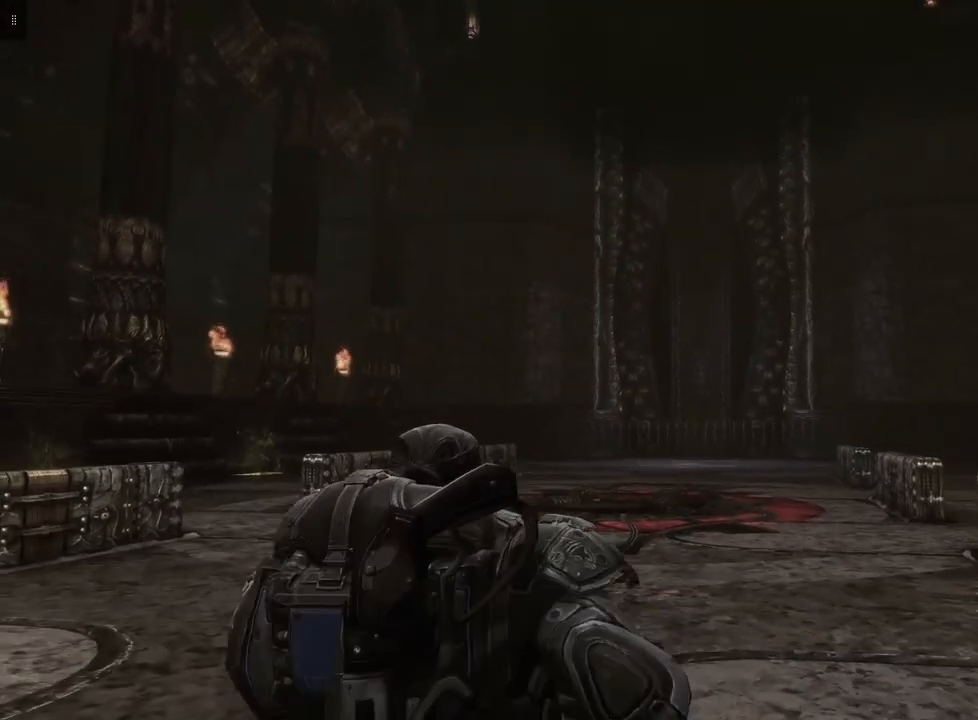
{"buttons": [], "left_stick": "down", "right_stick": "center", "events": [[433, "left_stick", "down"]]}
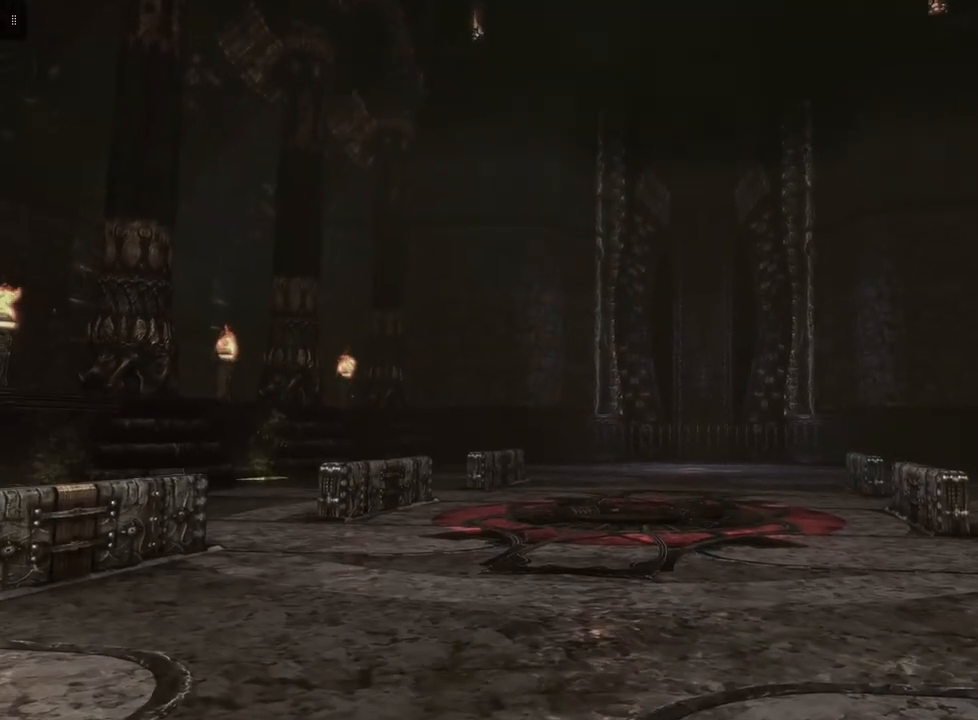
{"buttons": [], "left_stick": "down", "right_stick": "center", "events": []}
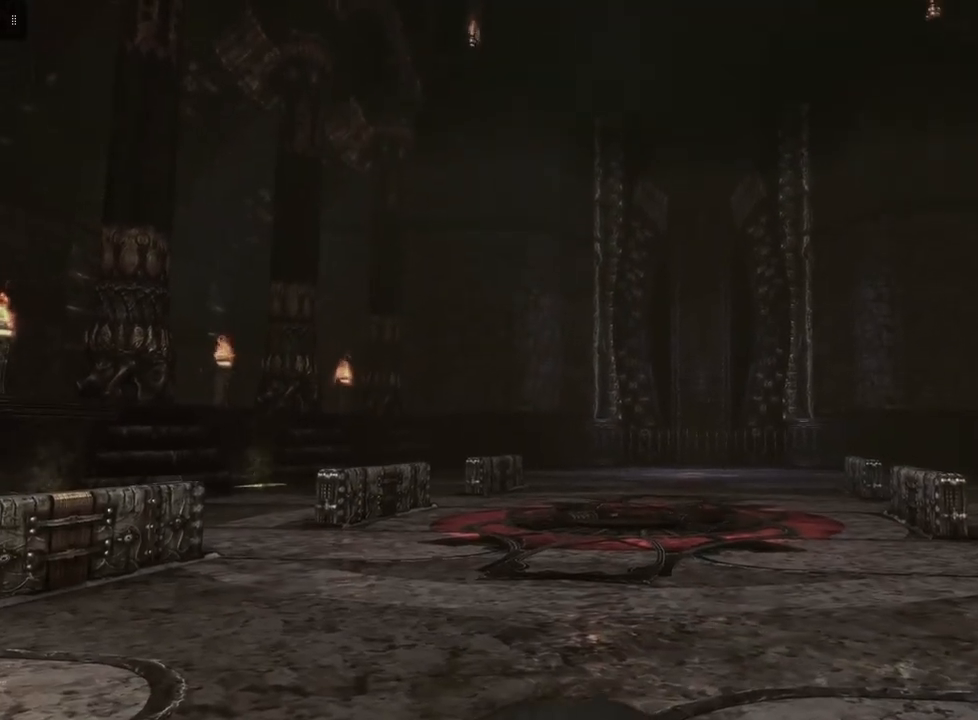
{"buttons": [], "left_stick": "down-right", "right_stick": "up-left", "events": [[233, "right_stick", "up"], [367, "left_stick", "down-right"], [433, "right_stick", "up-left"]]}
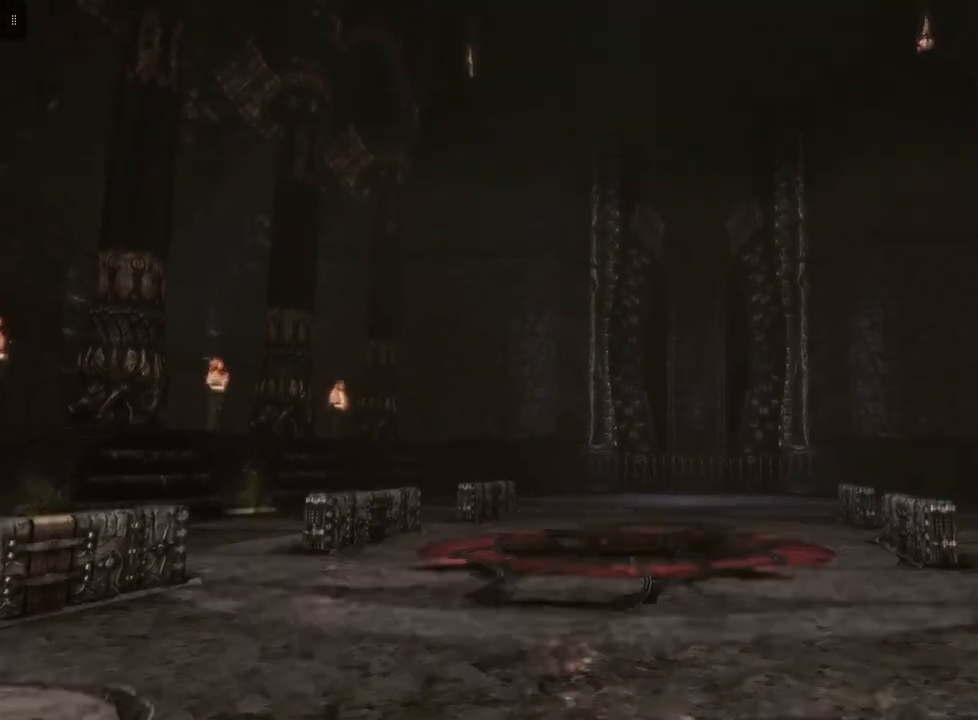
{"buttons": [], "left_stick": "down-right", "right_stick": "up-left", "events": []}
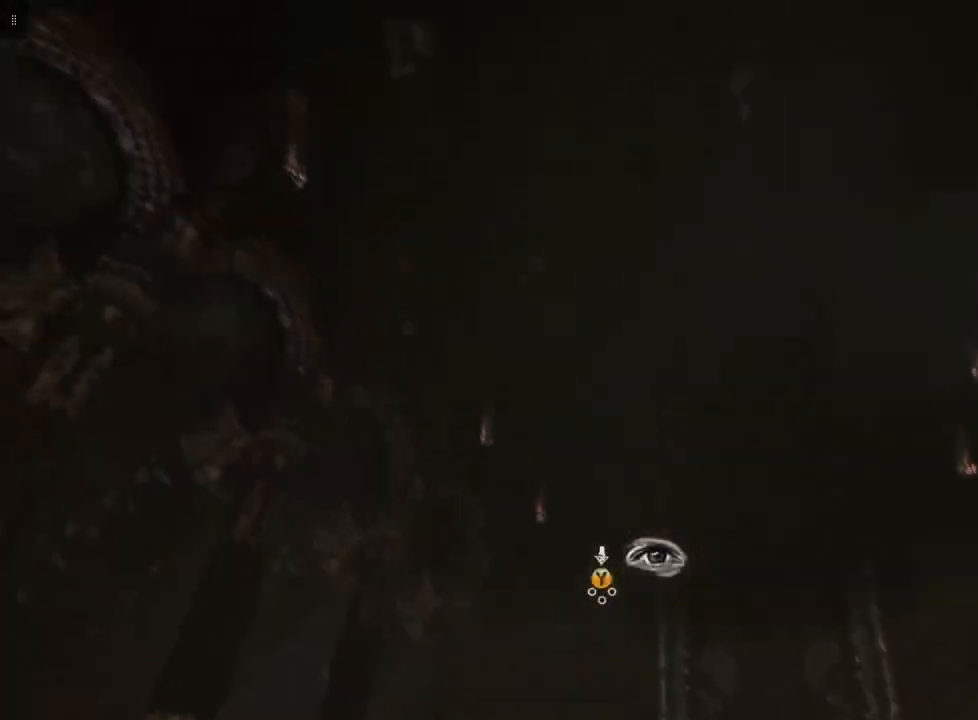
{"buttons": [], "left_stick": "down-right", "right_stick": "down-left", "events": [[200, "right_stick", "left"], [300, "right_stick", "down-left"]]}
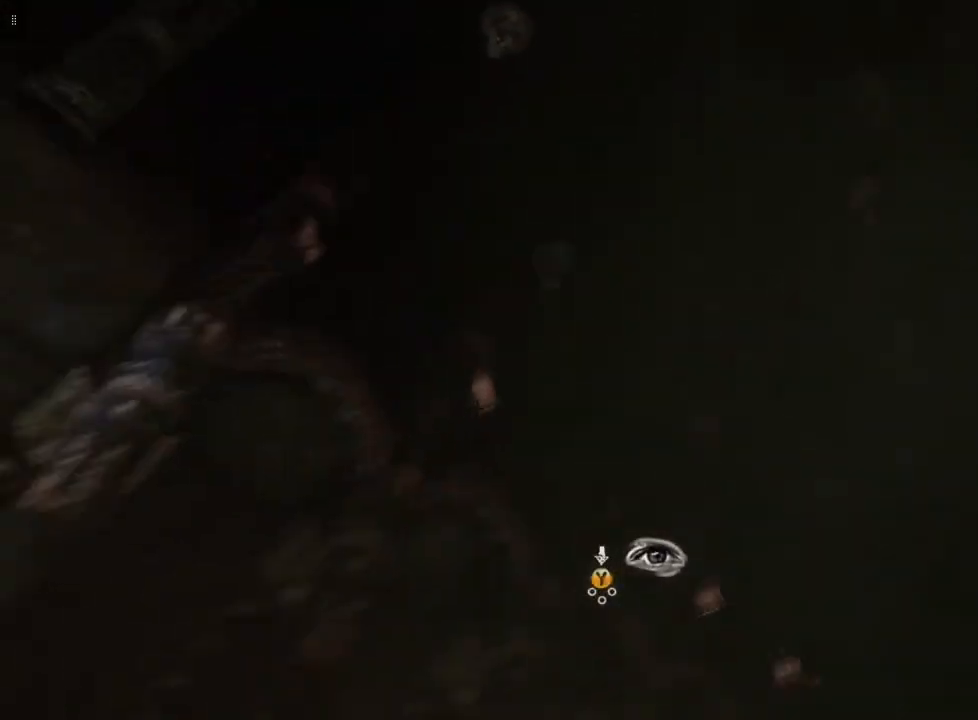
{"buttons": [], "left_stick": "down-right", "right_stick": "down-left", "events": []}
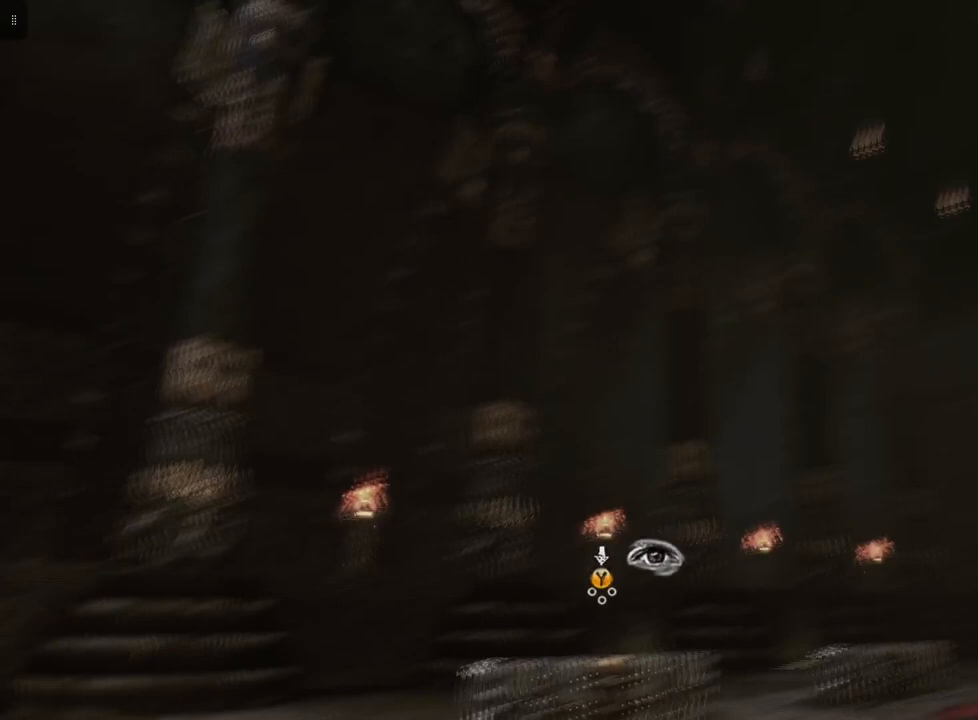
{"buttons": [], "left_stick": "down-right", "right_stick": "center", "events": [[300, "right_stick", "center"]]}
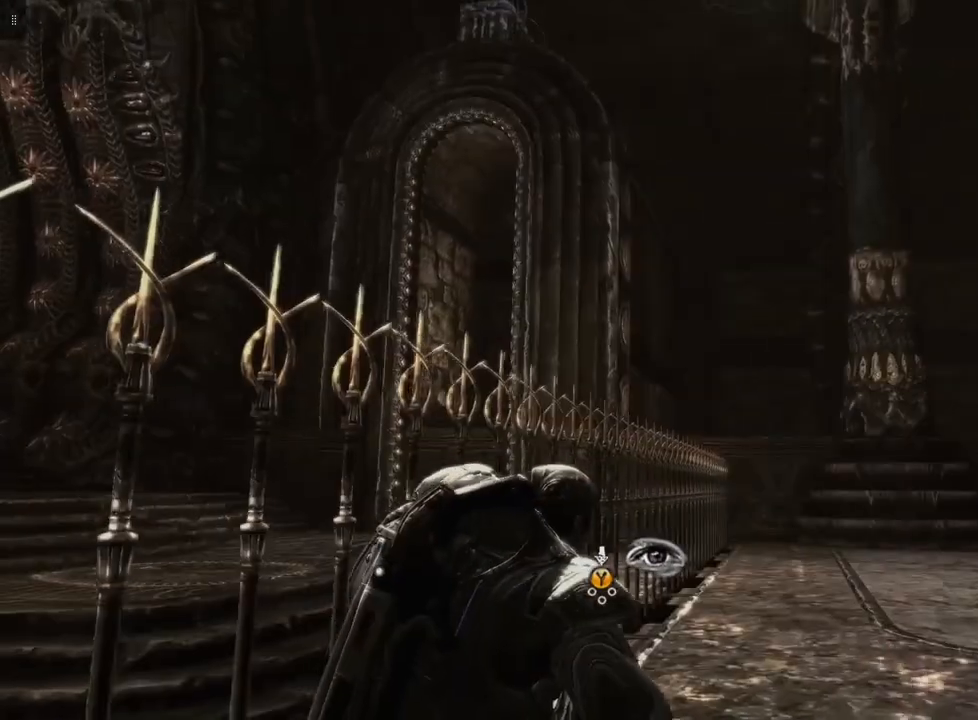
{"buttons": ["Y"], "left_stick": "down-right", "right_stick": "center", "events": [[133, "Y", "down"]]}
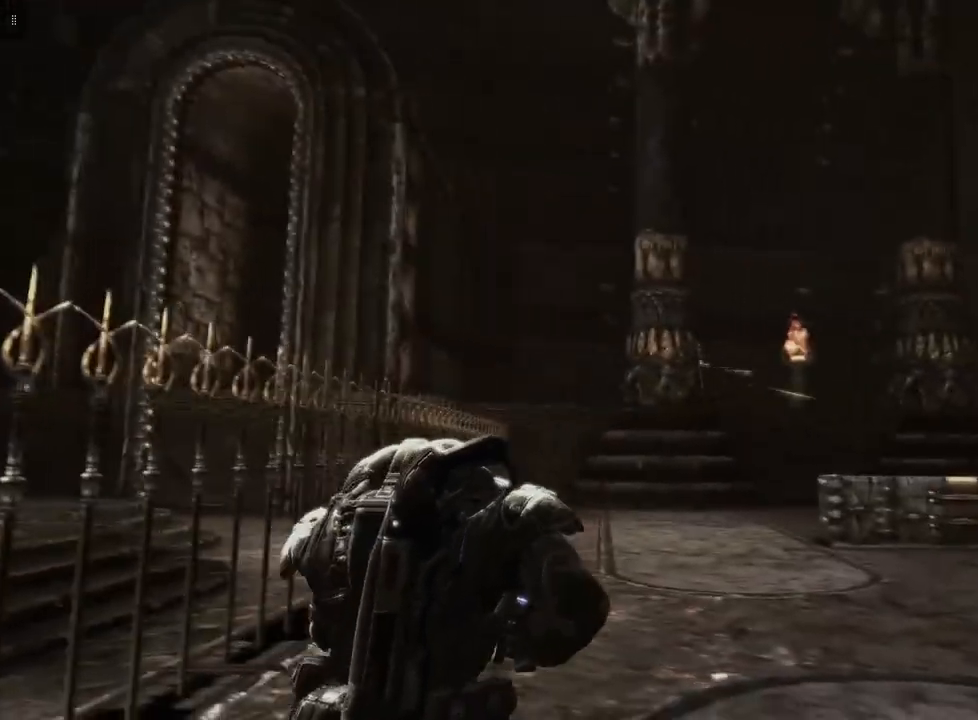
{"buttons": ["Y"], "left_stick": "down-right", "right_stick": "center", "events": []}
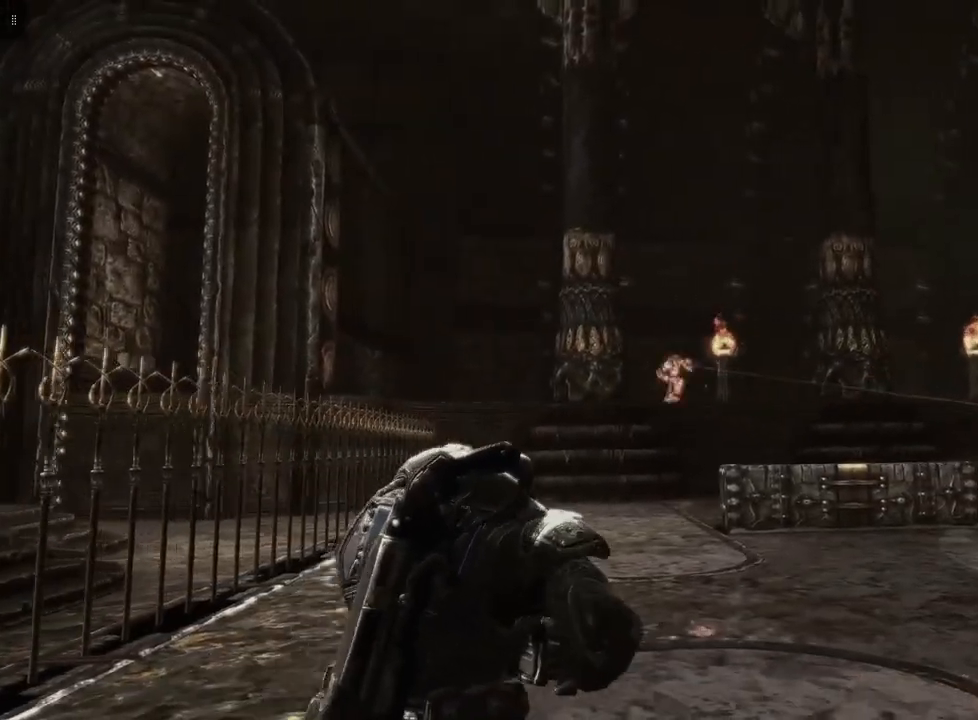
{"buttons": ["Y"], "left_stick": "down-left", "right_stick": "center", "events": [[67, "left_stick", "down-left"]]}
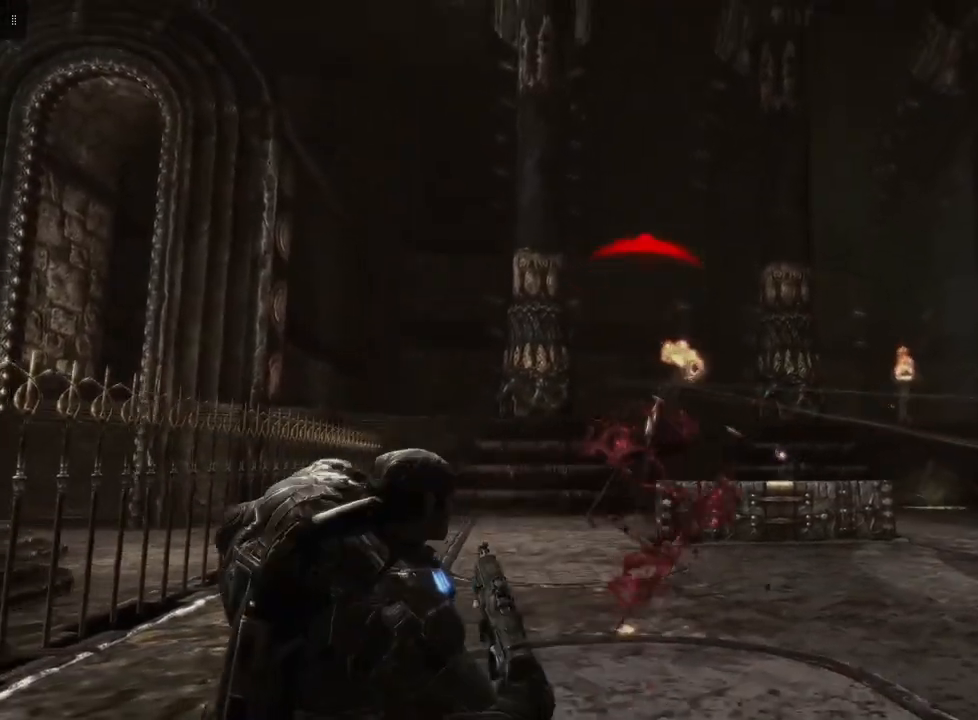
{"buttons": ["Y"], "left_stick": "down", "right_stick": "center", "events": [[100, "left_stick", "down"]]}
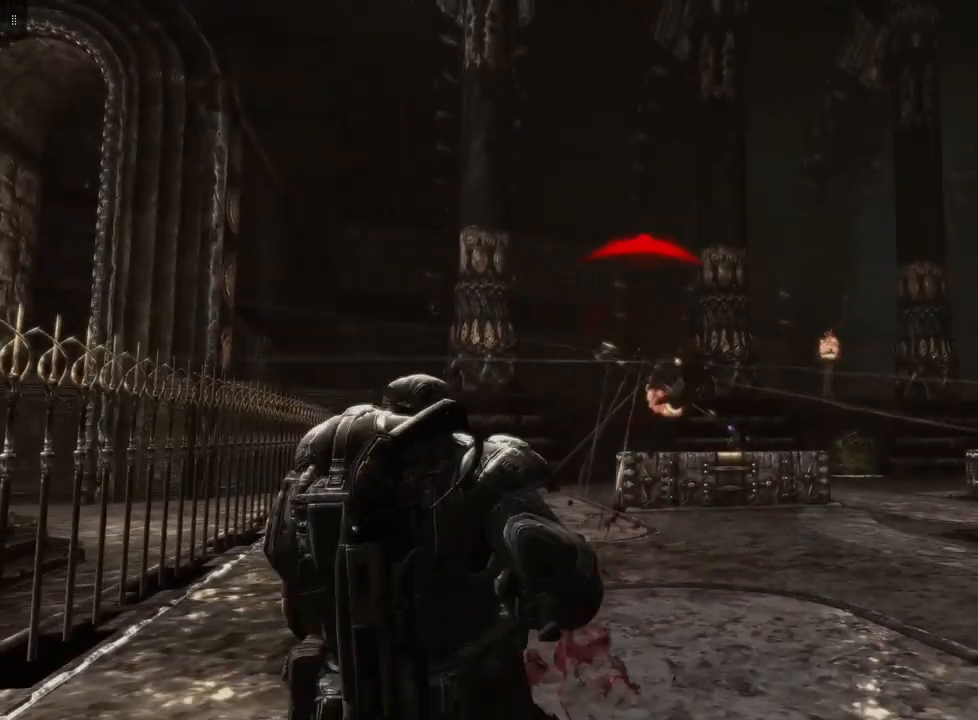
{"buttons": ["Y"], "left_stick": "down-right", "right_stick": "center", "events": [[433, "left_stick", "down-right"]]}
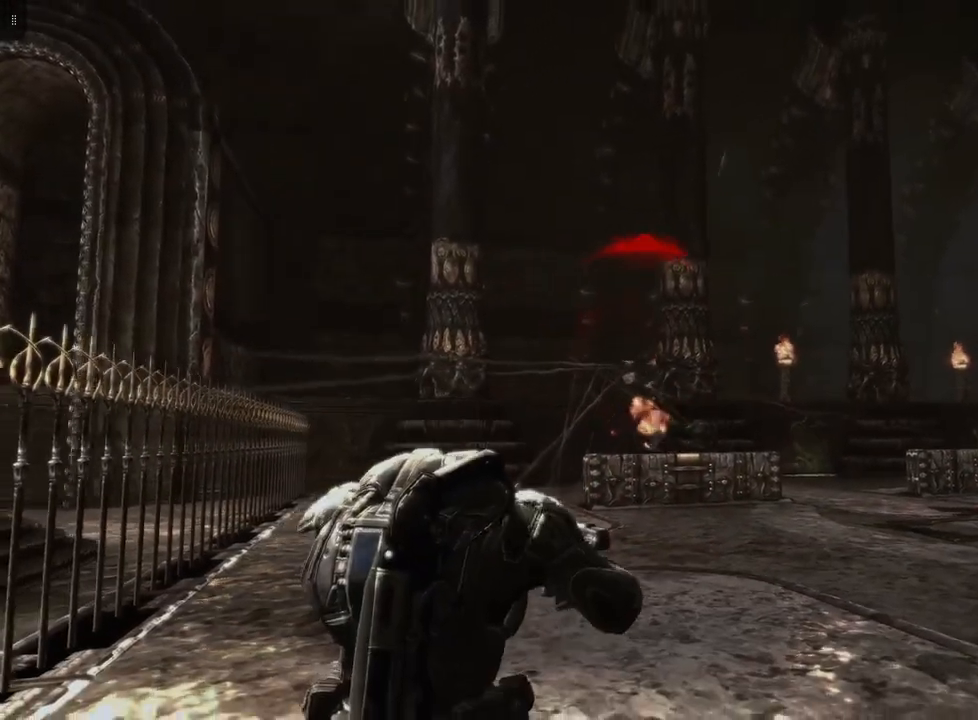
{"buttons": ["Y"], "left_stick": "right", "right_stick": "center", "events": [[267, "left_stick", "right"]]}
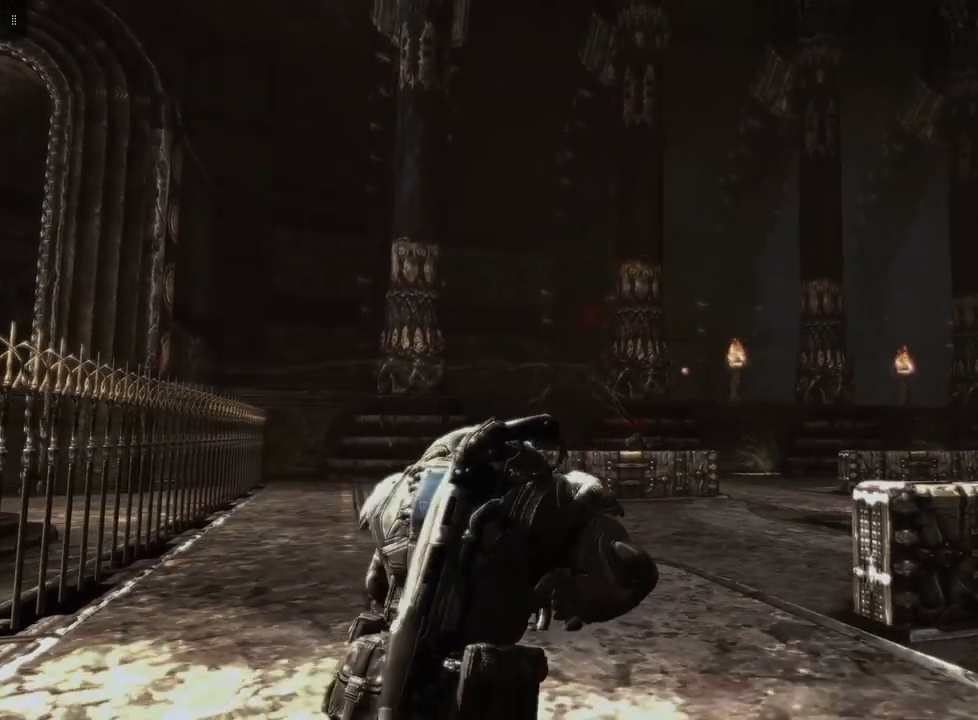
{"buttons": [], "left_stick": "up-right", "right_stick": "center", "events": [[67, "left_stick", "up-right"], [433, "Y", "up"]]}
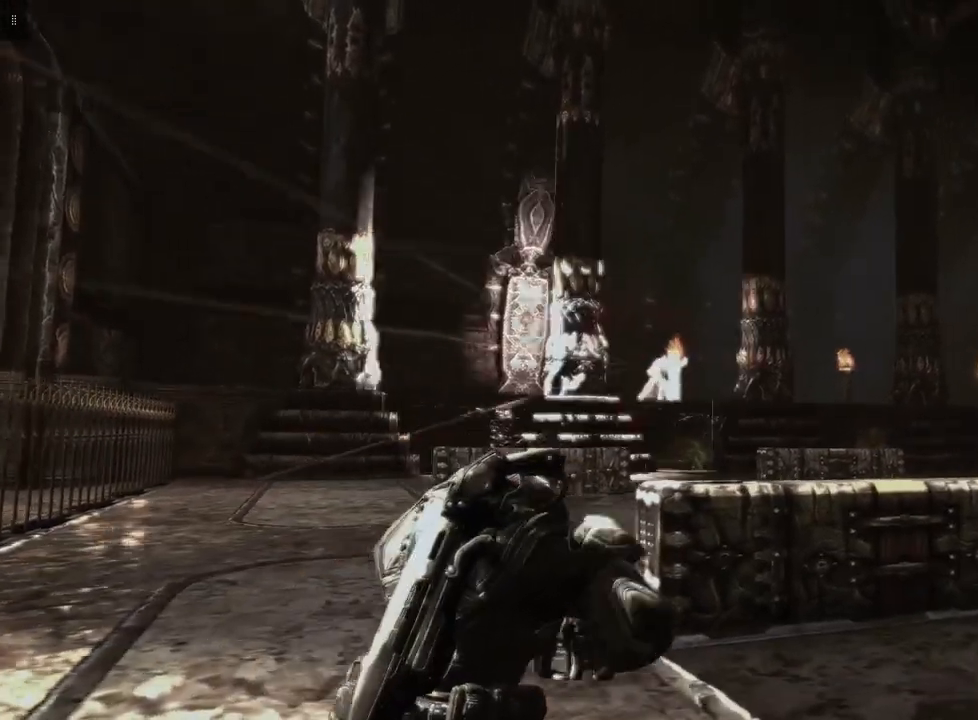
{"buttons": [], "left_stick": "up-right", "right_stick": "center", "events": [[300, "A", "down"], [433, "A", "up"]]}
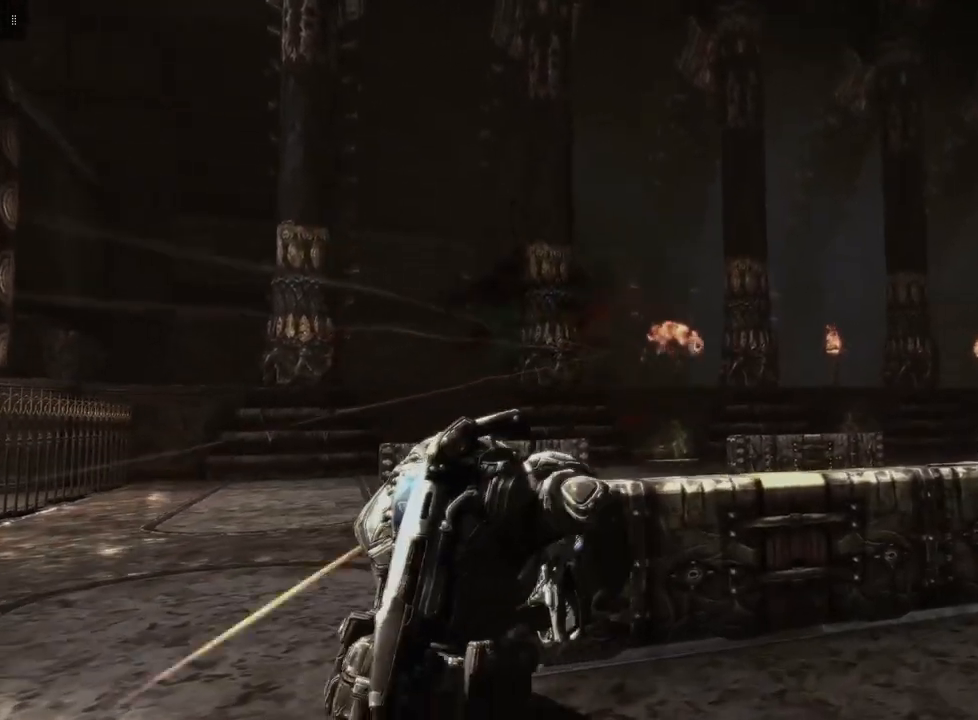
{"buttons": [], "left_stick": "center", "right_stick": "center", "events": [[100, "left_stick", "up"], [467, "left_stick", "center"]]}
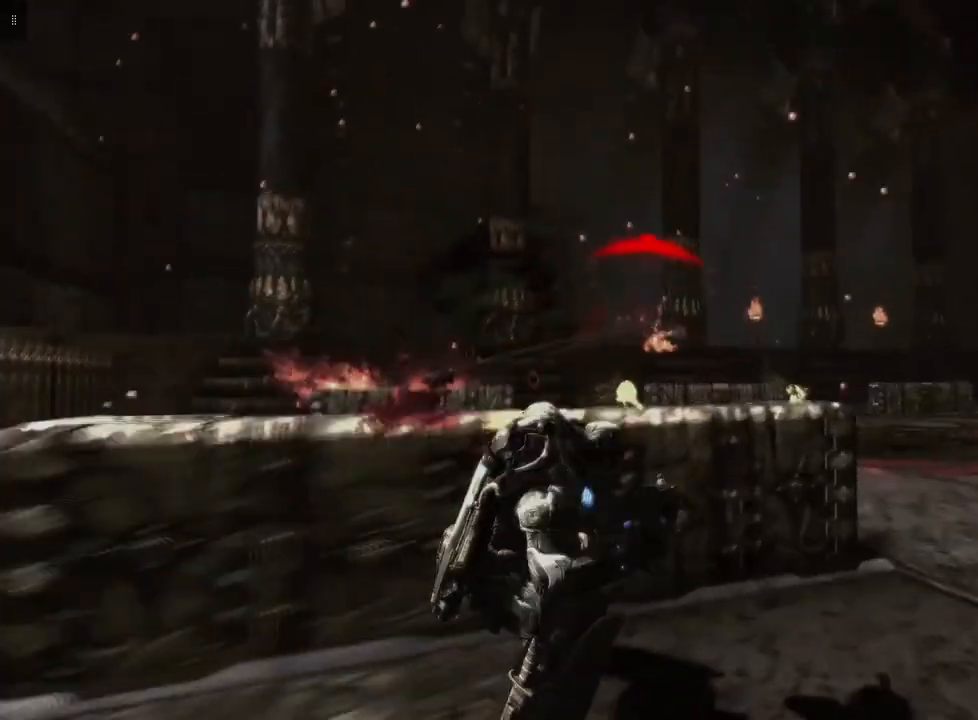
{"buttons": [], "left_stick": "center", "right_stick": "center", "events": []}
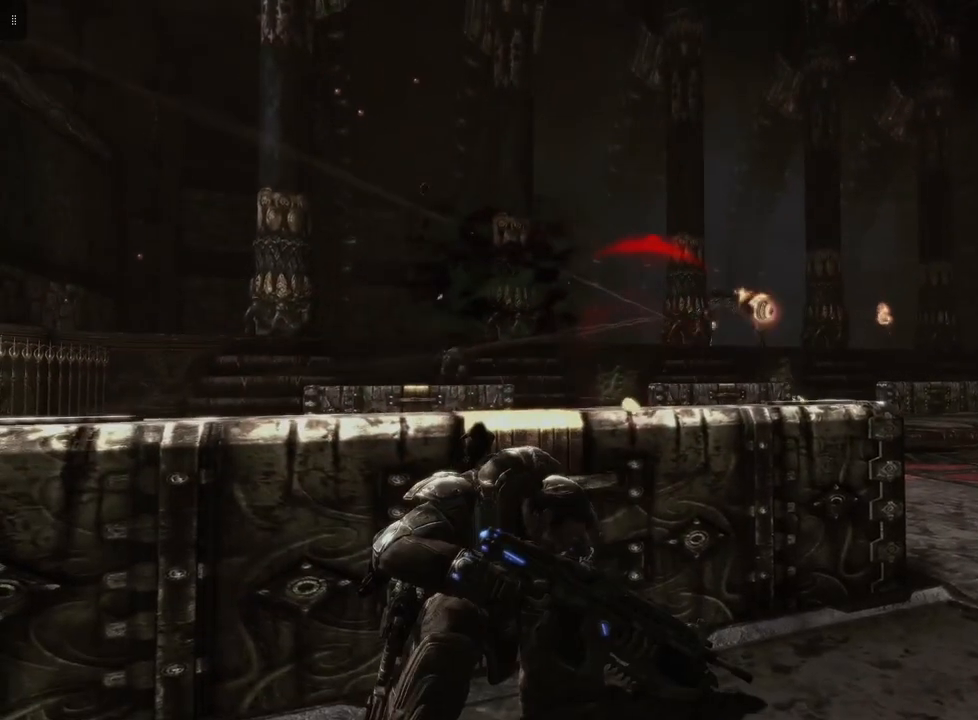
{"buttons": [], "left_stick": "center", "right_stick": "center", "events": []}
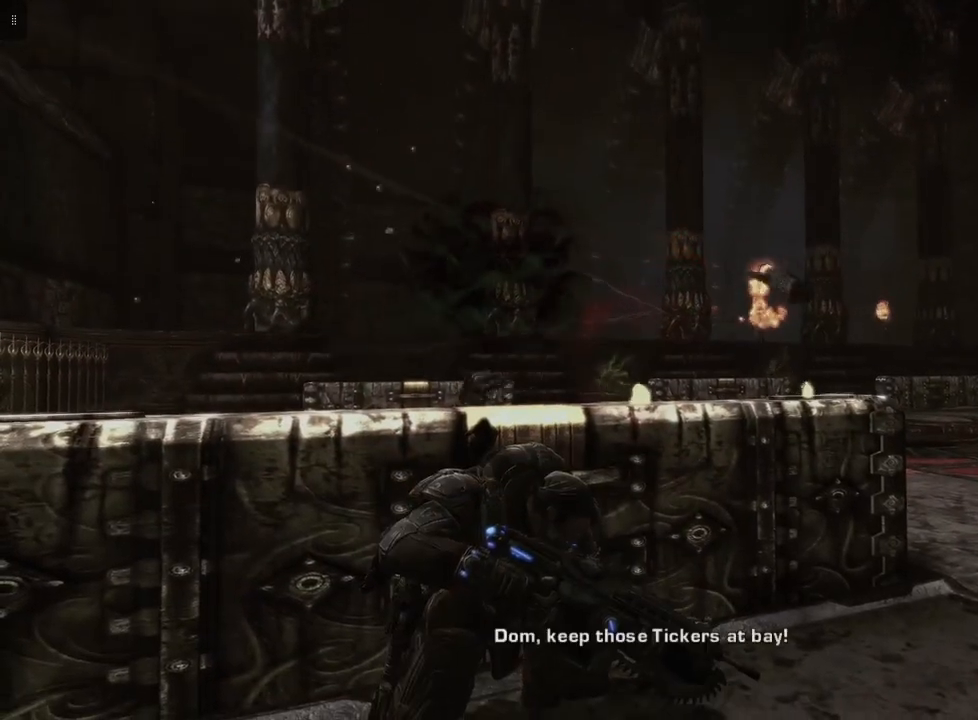
{"buttons": [], "left_stick": "center", "right_stick": "center", "events": []}
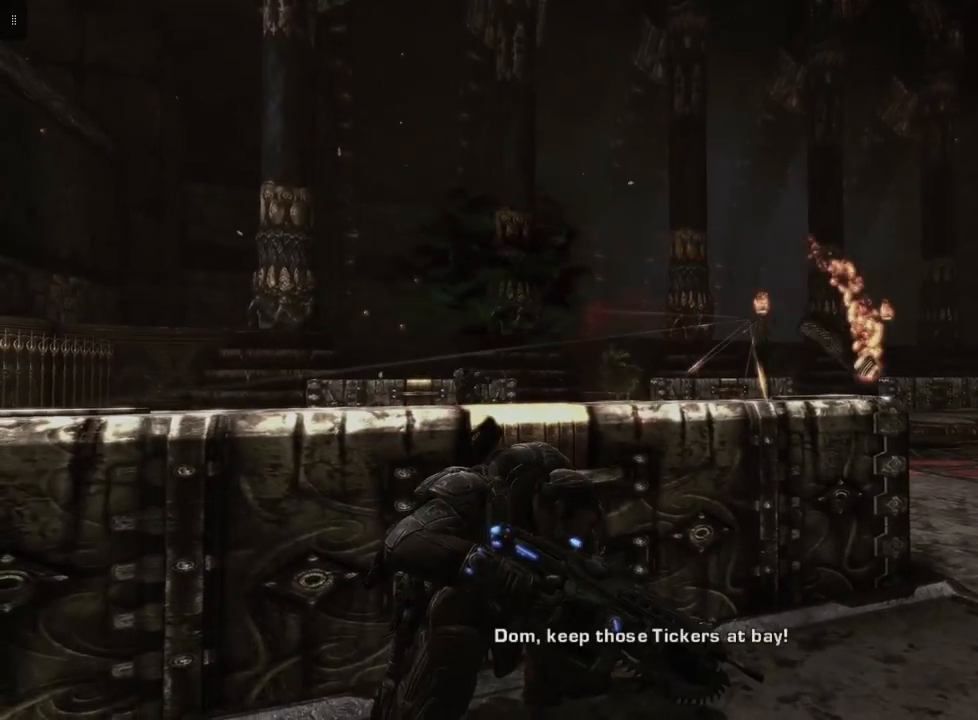
{"buttons": [], "left_stick": "right", "right_stick": "center", "events": [[467, "left_stick", "right"]]}
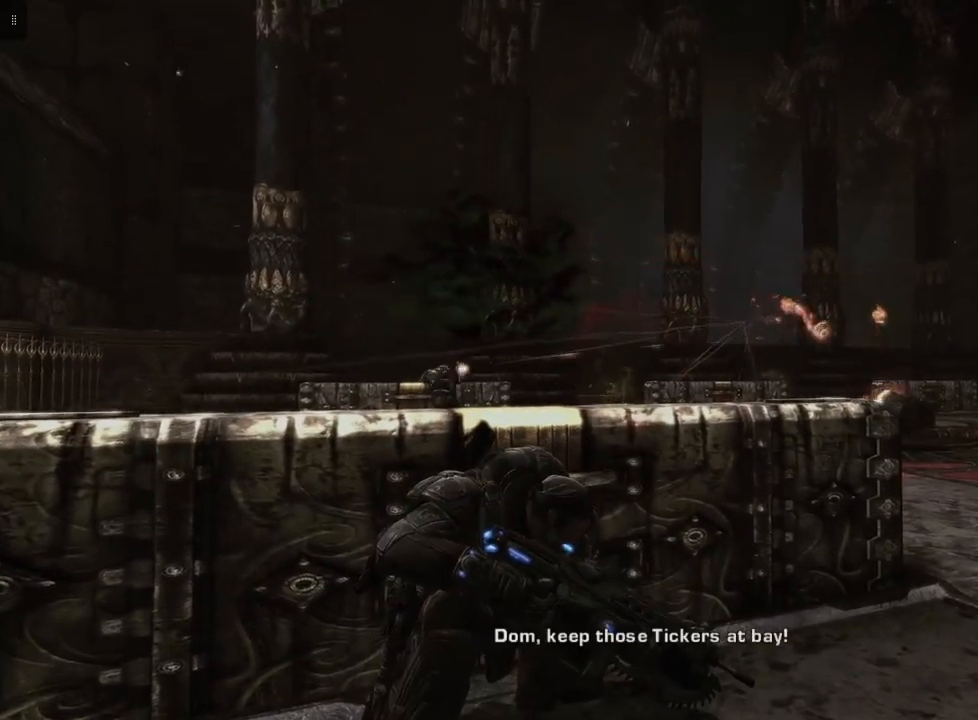
{"buttons": [], "left_stick": "right", "right_stick": "center", "events": []}
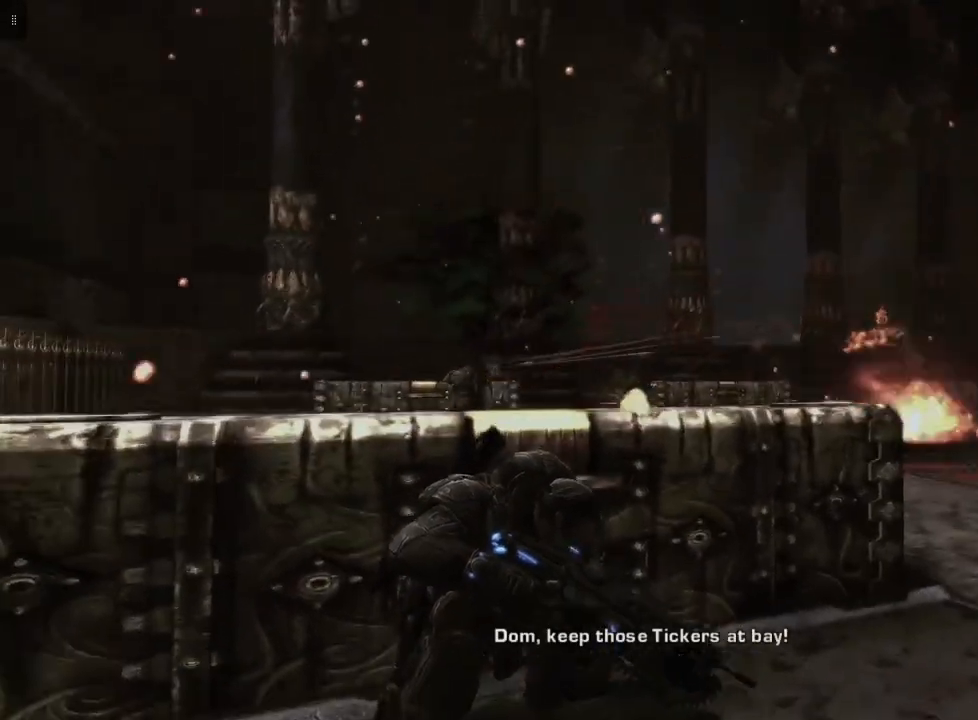
{"buttons": [], "left_stick": "center", "right_stick": "center", "events": [[267, "left_stick", "center"]]}
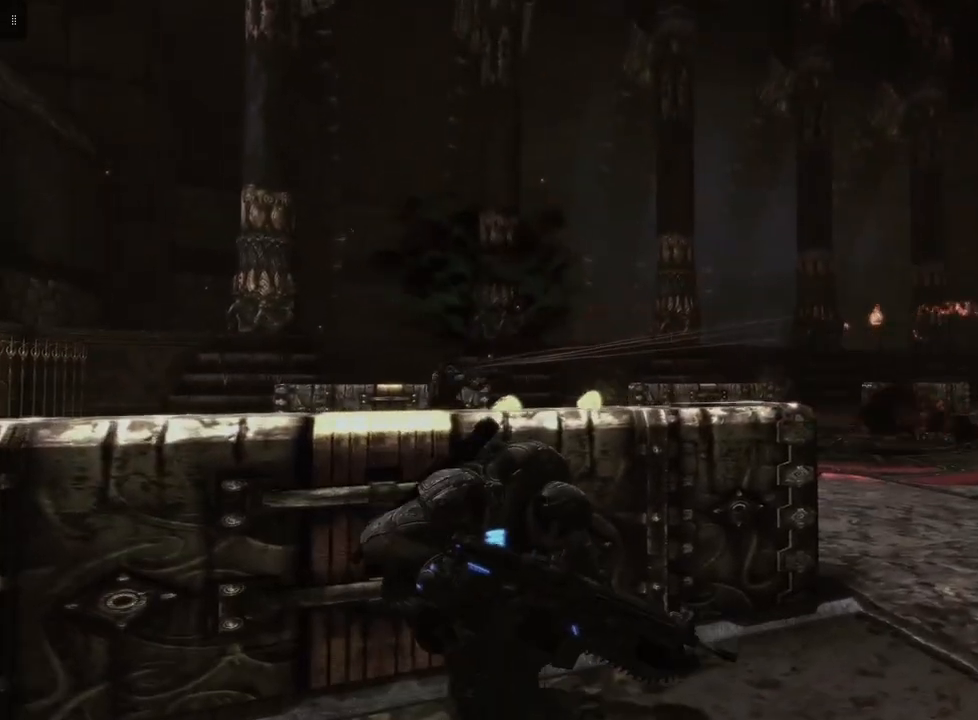
{"buttons": [], "left_stick": "center", "right_stick": "center", "events": [[67, "right_stick", "right"], [333, "right_stick", "center"]]}
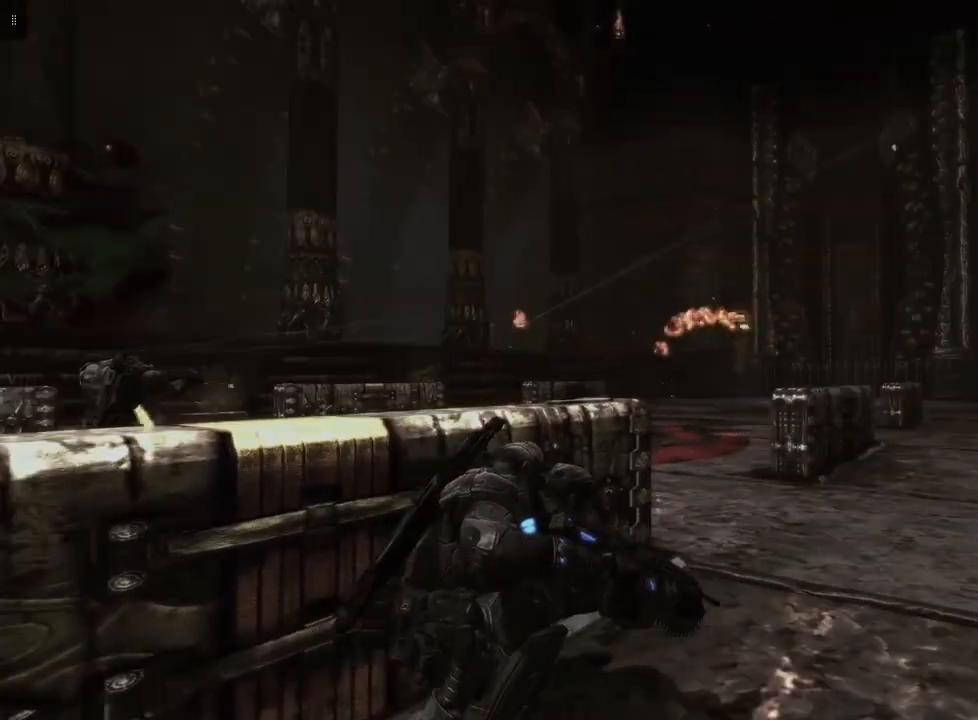
{"buttons": [], "left_stick": "center", "right_stick": "center", "events": [[67, "right_stick", "right"], [267, "right_stick", "center"]]}
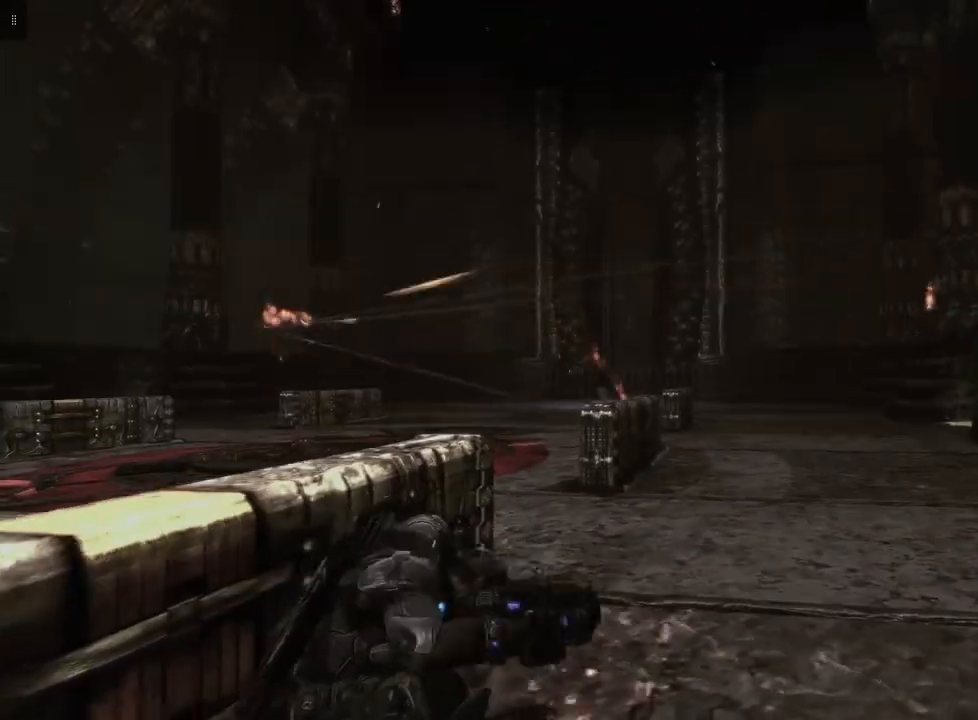
{"buttons": [], "left_stick": "center", "right_stick": "center", "events": [[267, "right_stick", "up-left"], [467, "right_stick", "center"]]}
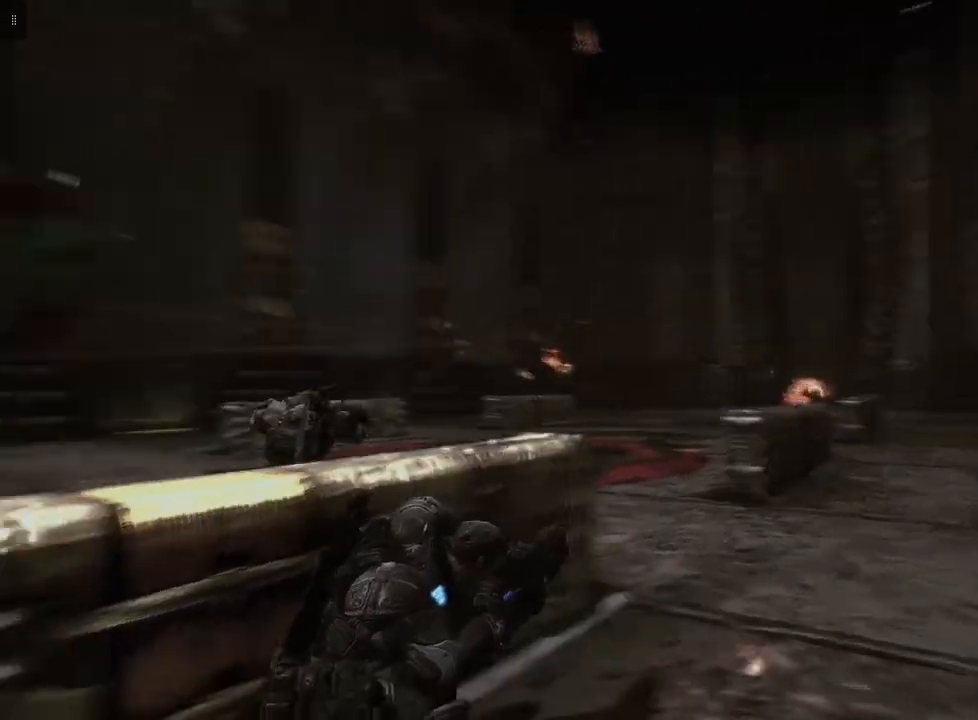
{"buttons": [], "left_stick": "center", "right_stick": "up-left", "events": [[467, "right_stick", "up-left"]]}